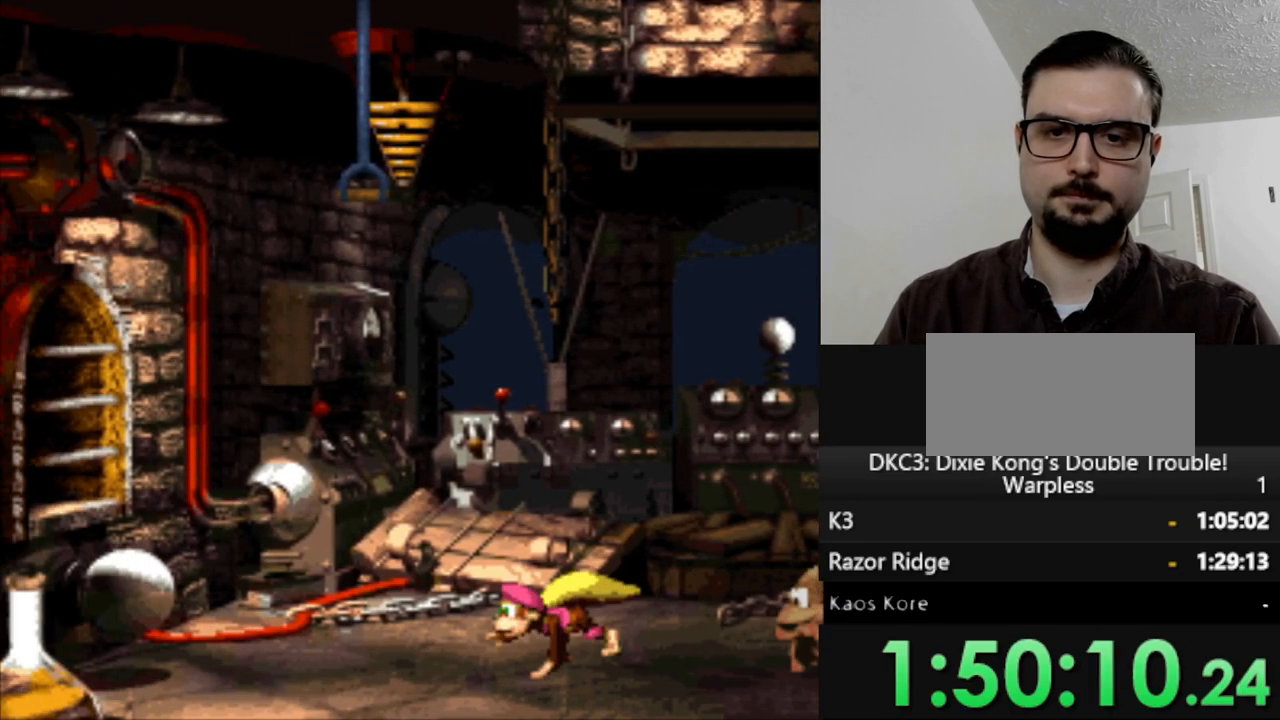
Gameplay with a controller (Nintendo layout); each line is a JSON object with the inputs held at the frame after it. "events" lists button and stick changes between this image and that frame as [ms after this image, input, new state], when the widget could be followed in between. Not read: L3 R3.
{"buttons": ["B", "Y", "DPAD_LEFT"], "events": [[500, "B", "down"]]}
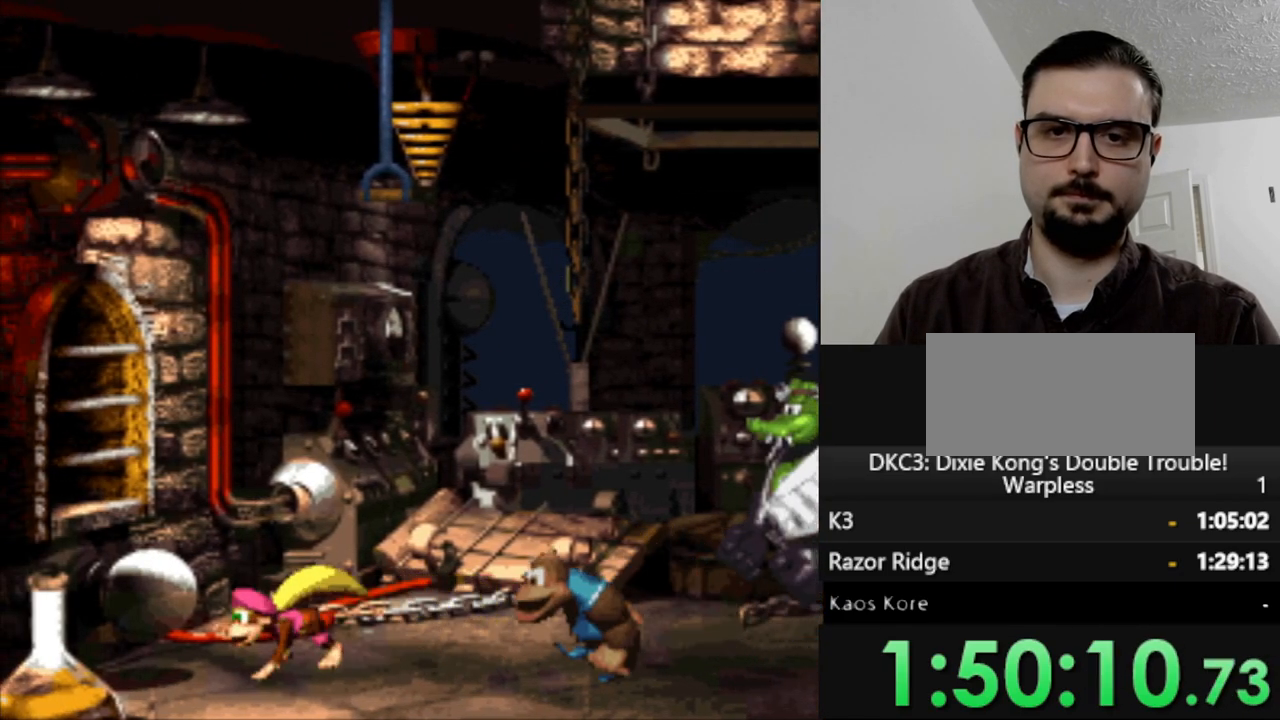
{"buttons": ["Y", "DPAD_RIGHT"], "events": [[33, "DPAD_LEFT", "up"], [150, "B", "up"], [150, "DPAD_RIGHT", "down"], [200, "DPAD_RIGHT", "up"], [417, "DPAD_RIGHT", "down"]]}
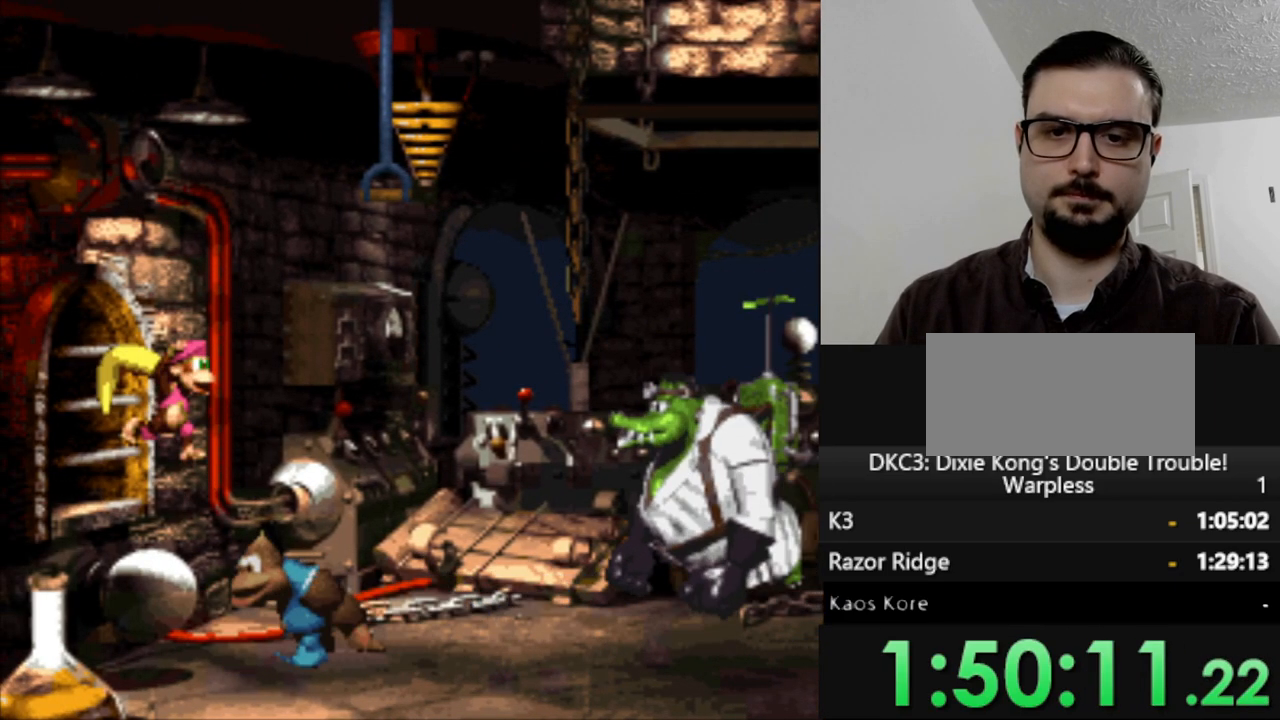
{"buttons": ["Y", "DPAD_DOWN"], "events": [[233, "DPAD_RIGHT", "up"], [367, "DPAD_DOWN", "down"]]}
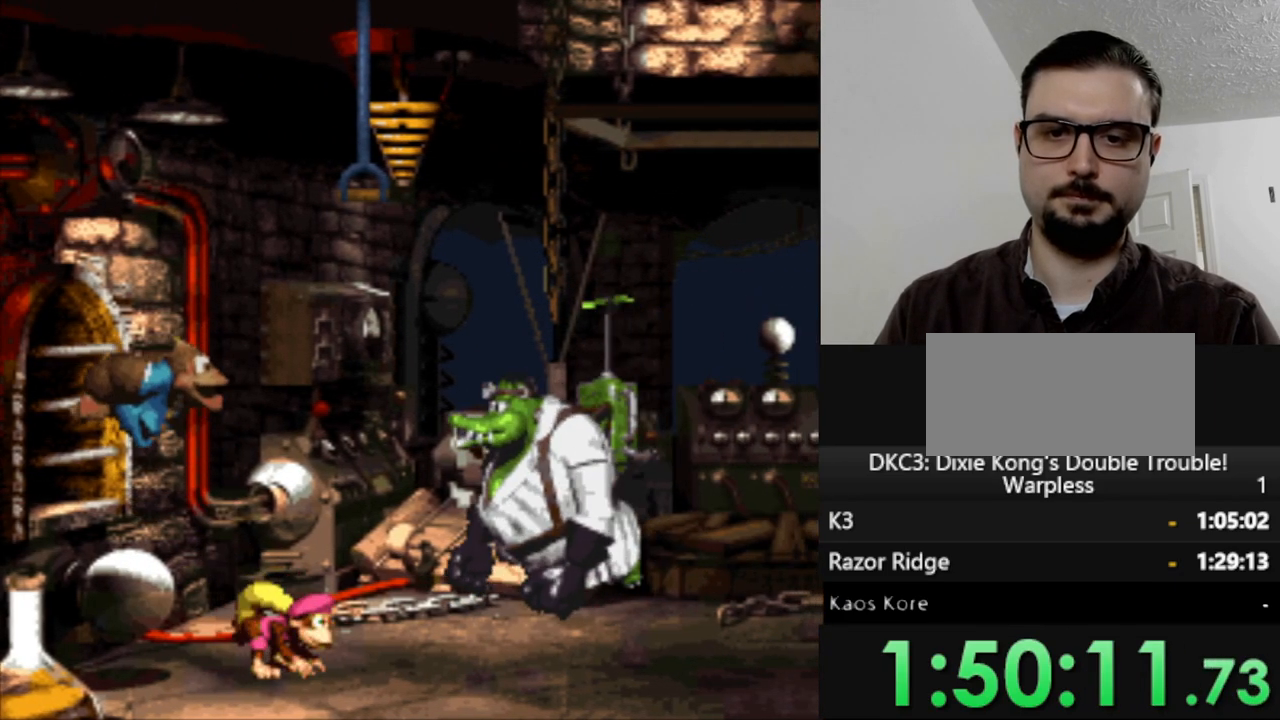
{"buttons": ["Y"], "events": [[67, "DPAD_DOWN", "up"]]}
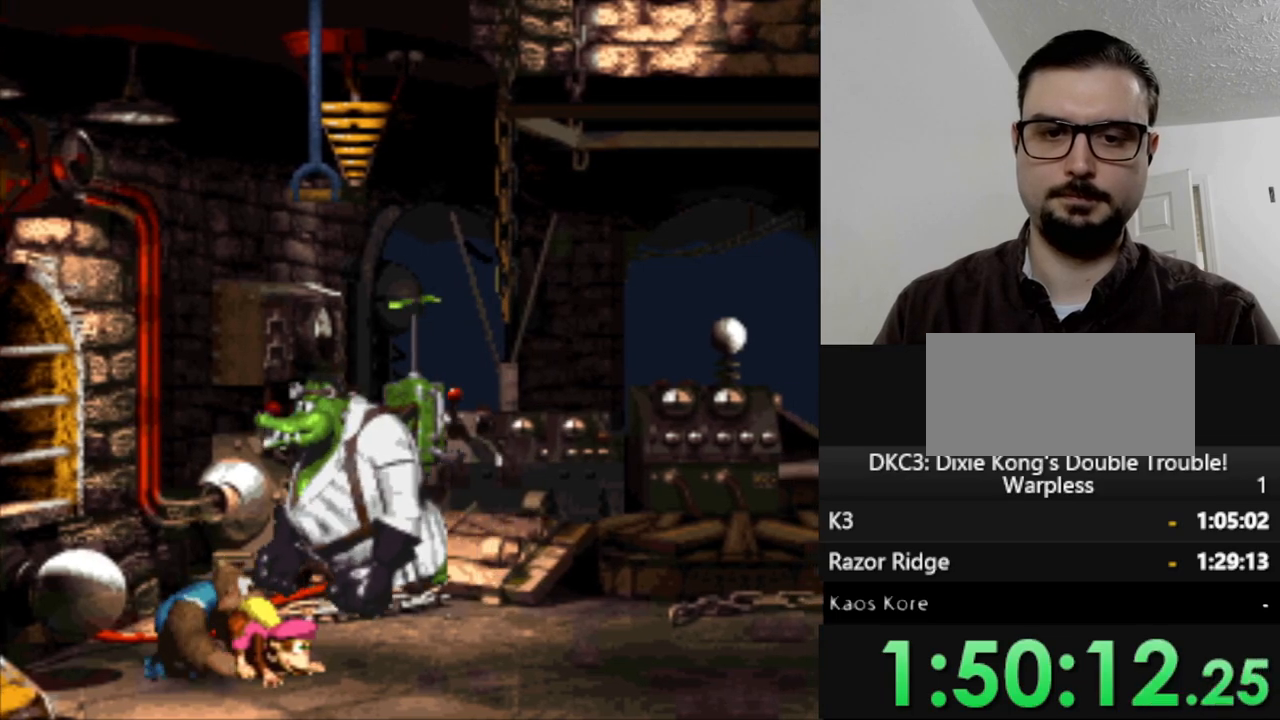
{"buttons": ["Y", "DPAD_RIGHT"], "events": [[350, "DPAD_RIGHT", "down"]]}
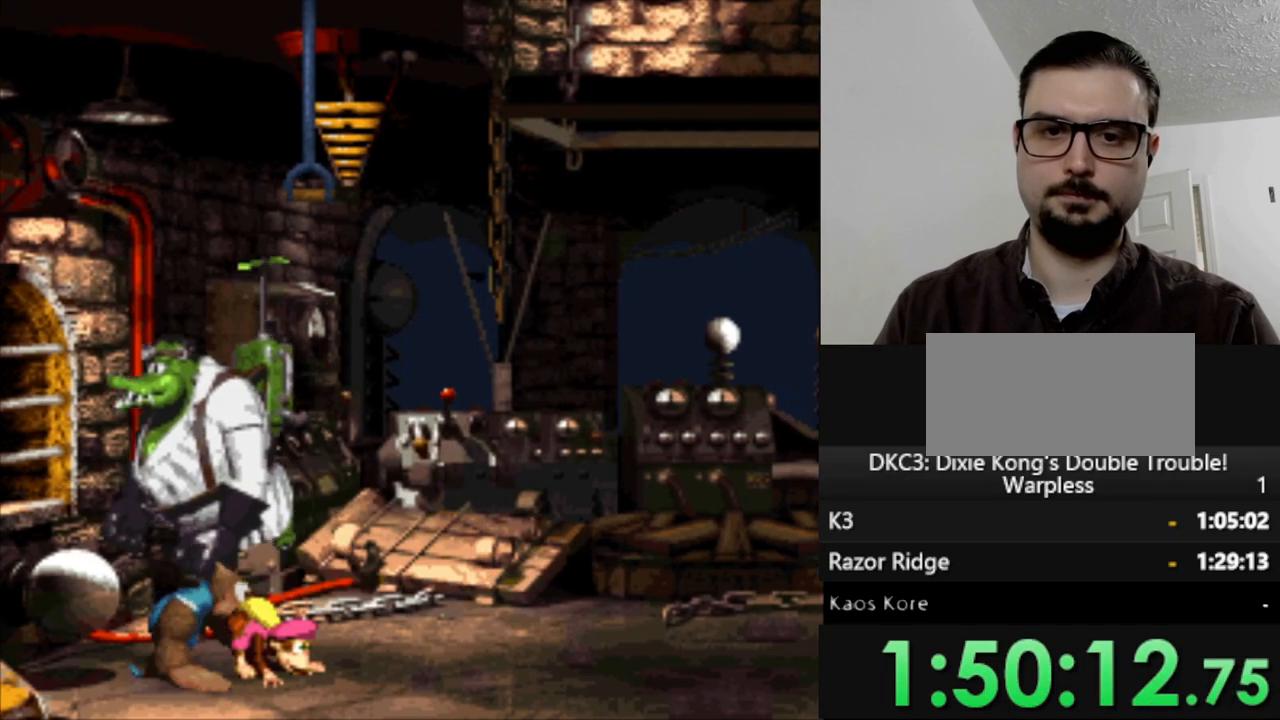
{"buttons": ["Y", "DPAD_RIGHT"], "events": []}
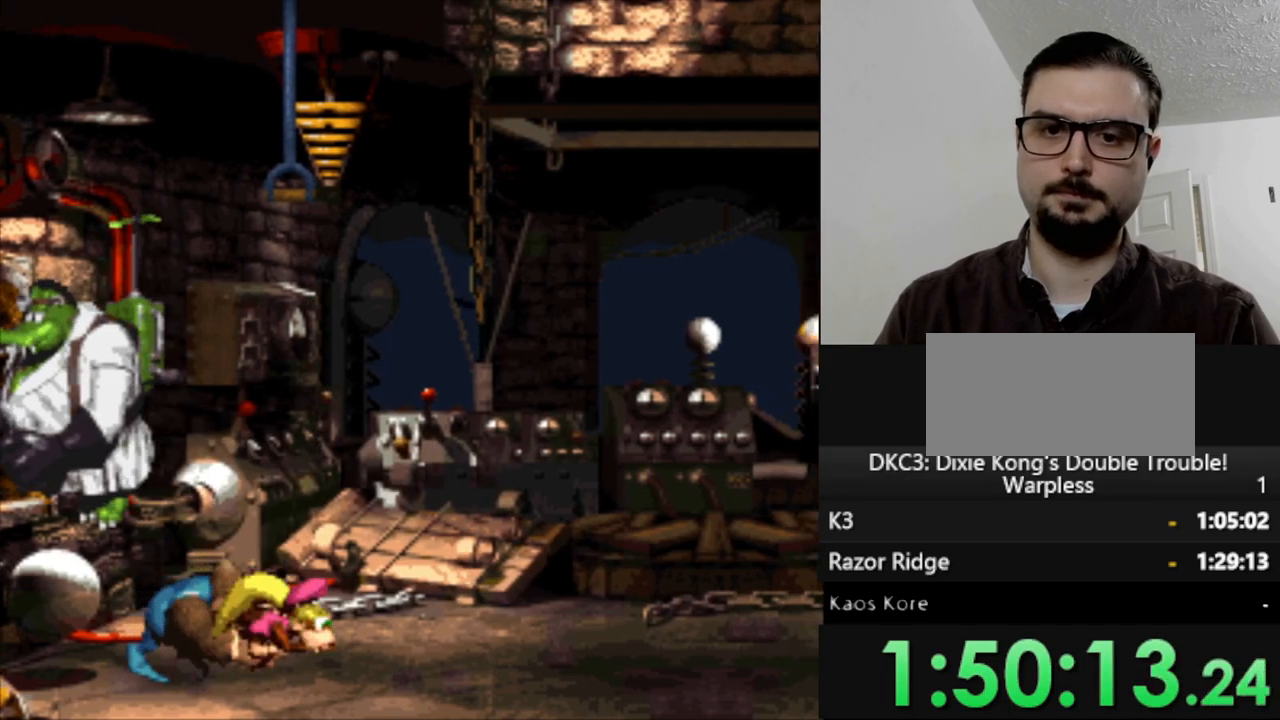
{"buttons": ["Y", "DPAD_RIGHT"], "events": []}
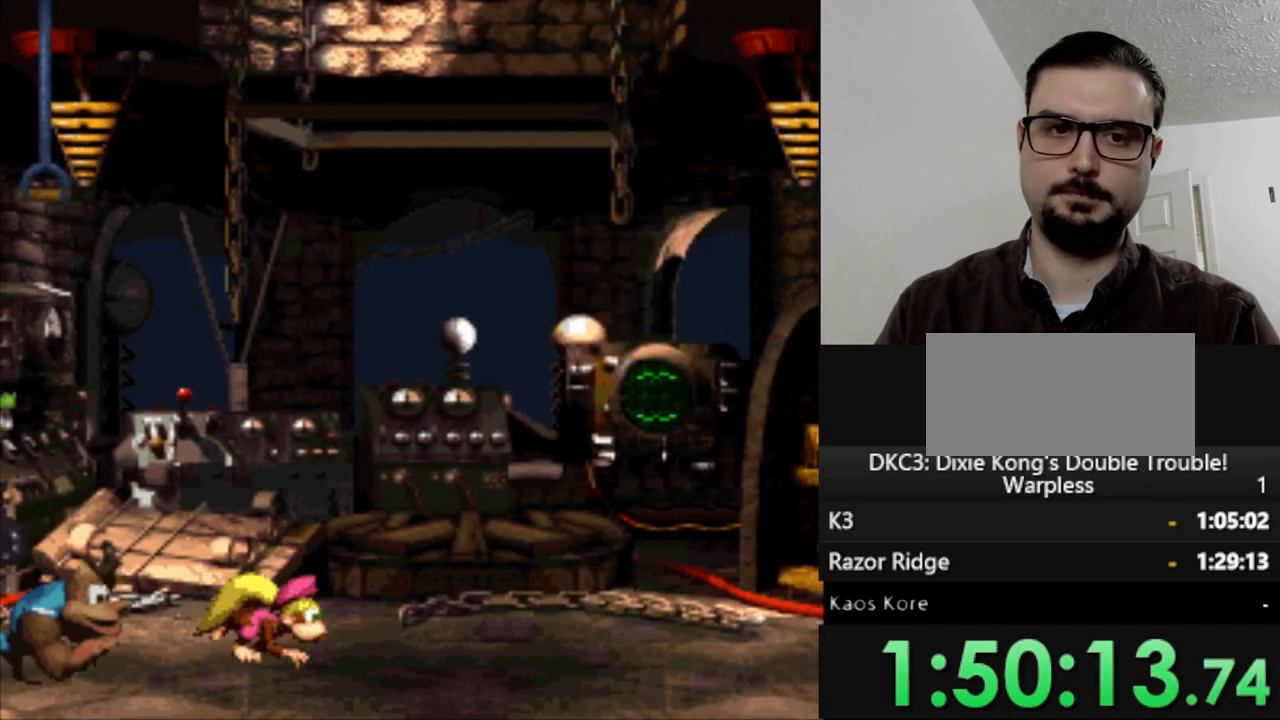
{"buttons": ["Y", "DPAD_RIGHT"], "events": []}
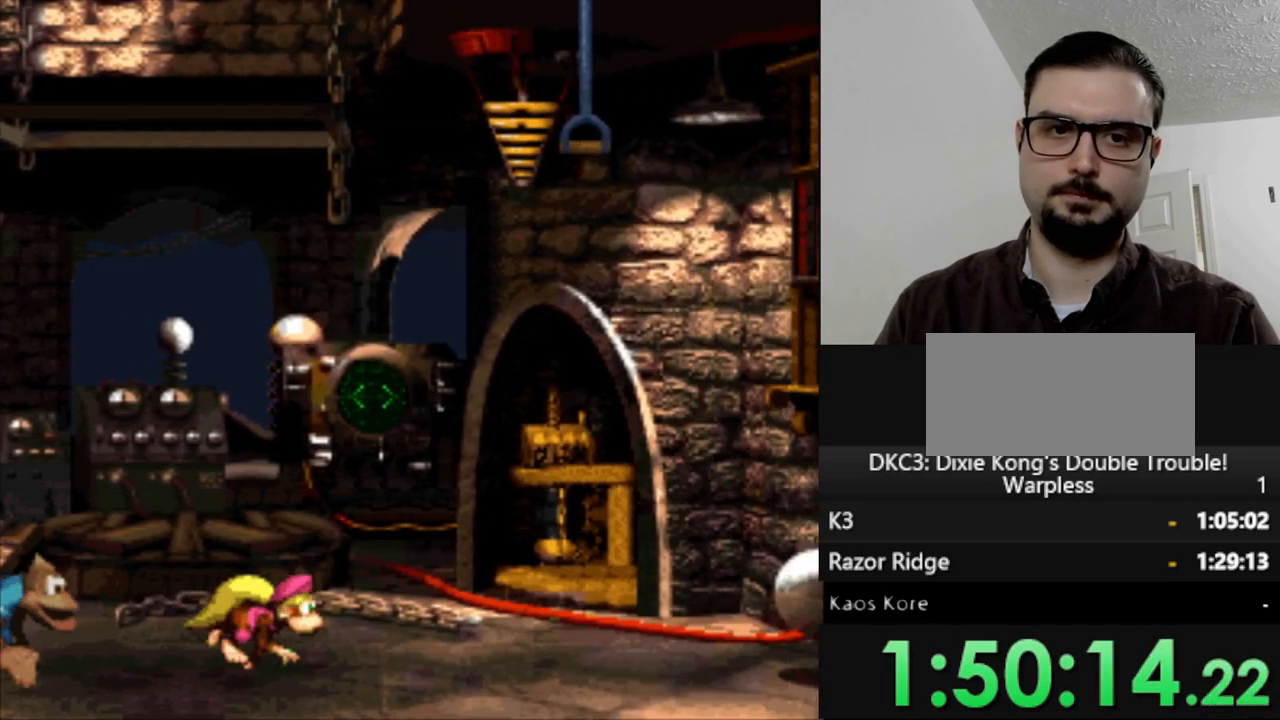
{"buttons": ["B", "Y", "DPAD_RIGHT"], "events": [[483, "B", "down"]]}
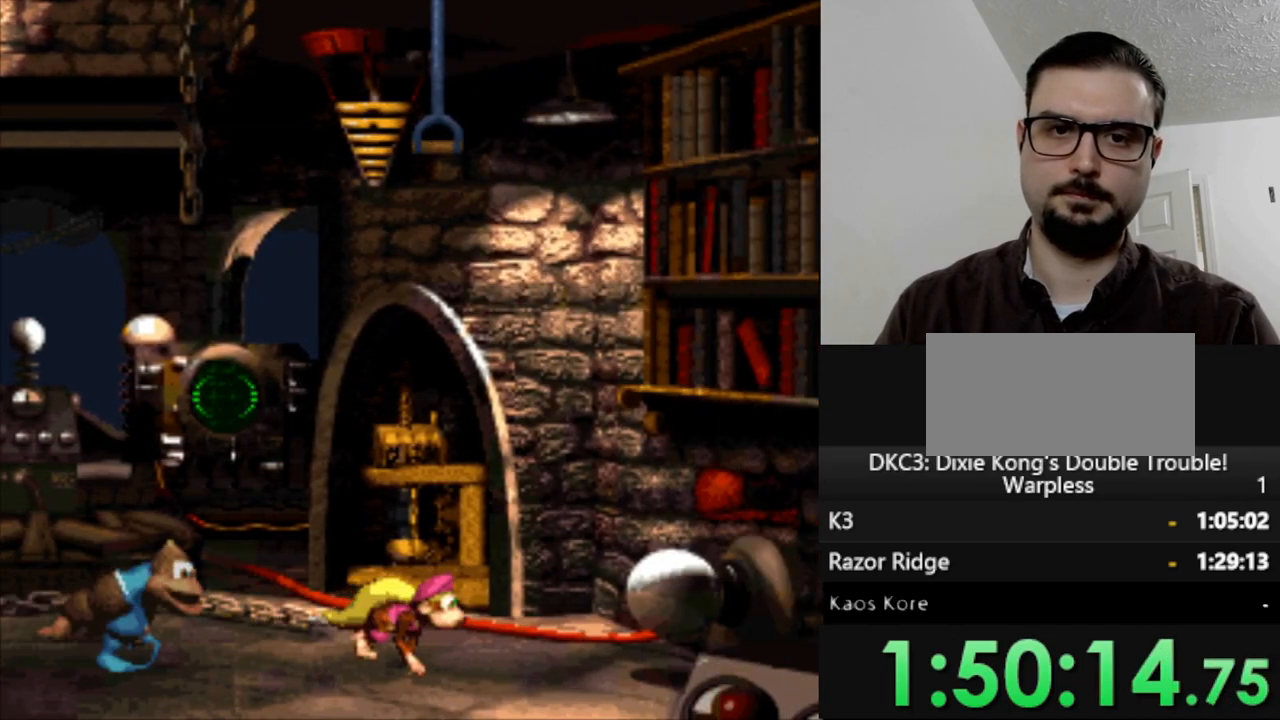
{"buttons": ["Y", "DPAD_LEFT"], "events": [[167, "B", "up"], [400, "DPAD_RIGHT", "up"], [433, "DPAD_LEFT", "down"]]}
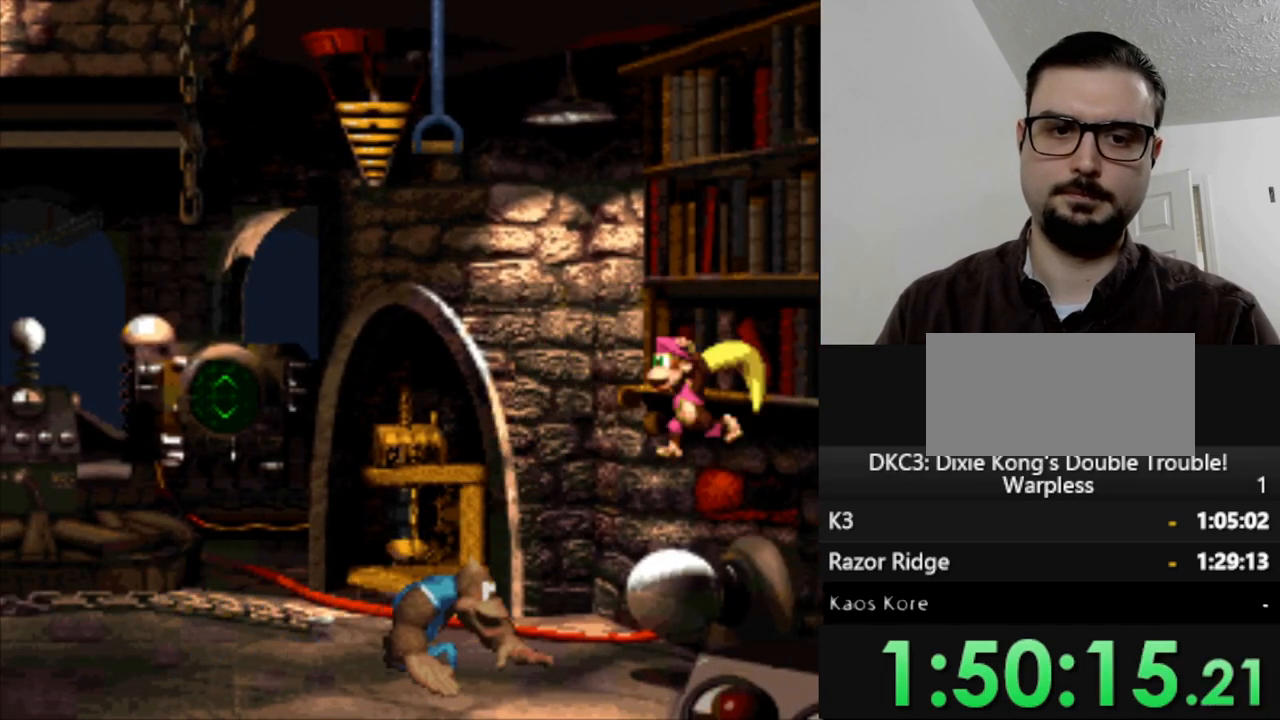
{"buttons": ["Y", "DPAD_DOWN"], "events": [[383, "DPAD_LEFT", "up"], [467, "DPAD_DOWN", "down"]]}
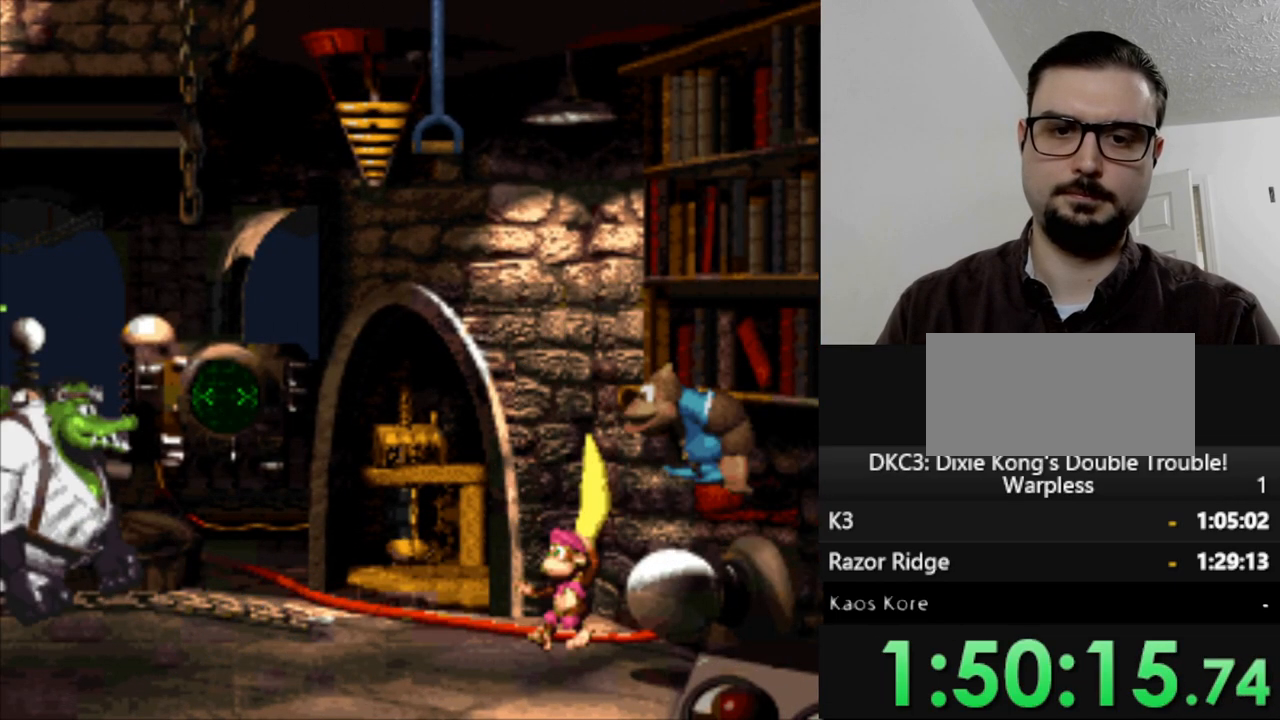
{"buttons": ["Y", "DPAD_DOWN"], "events": []}
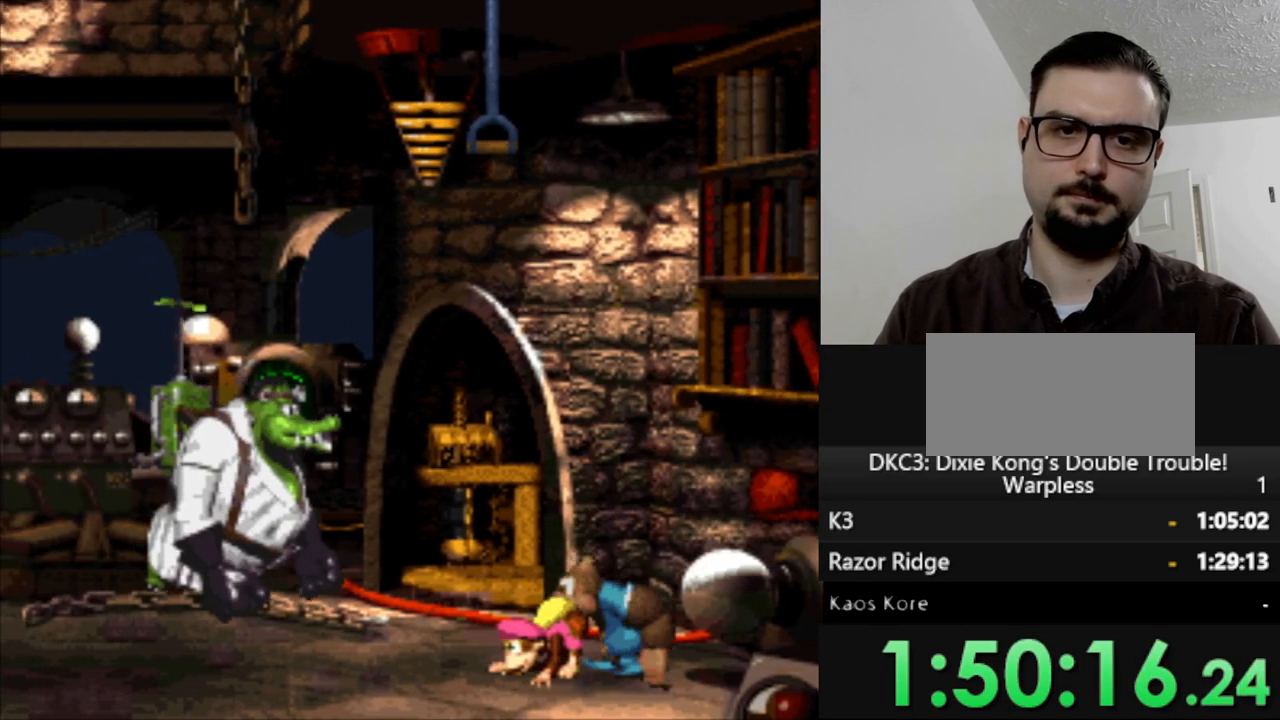
{"buttons": ["Y", "DPAD_DOWN"], "events": []}
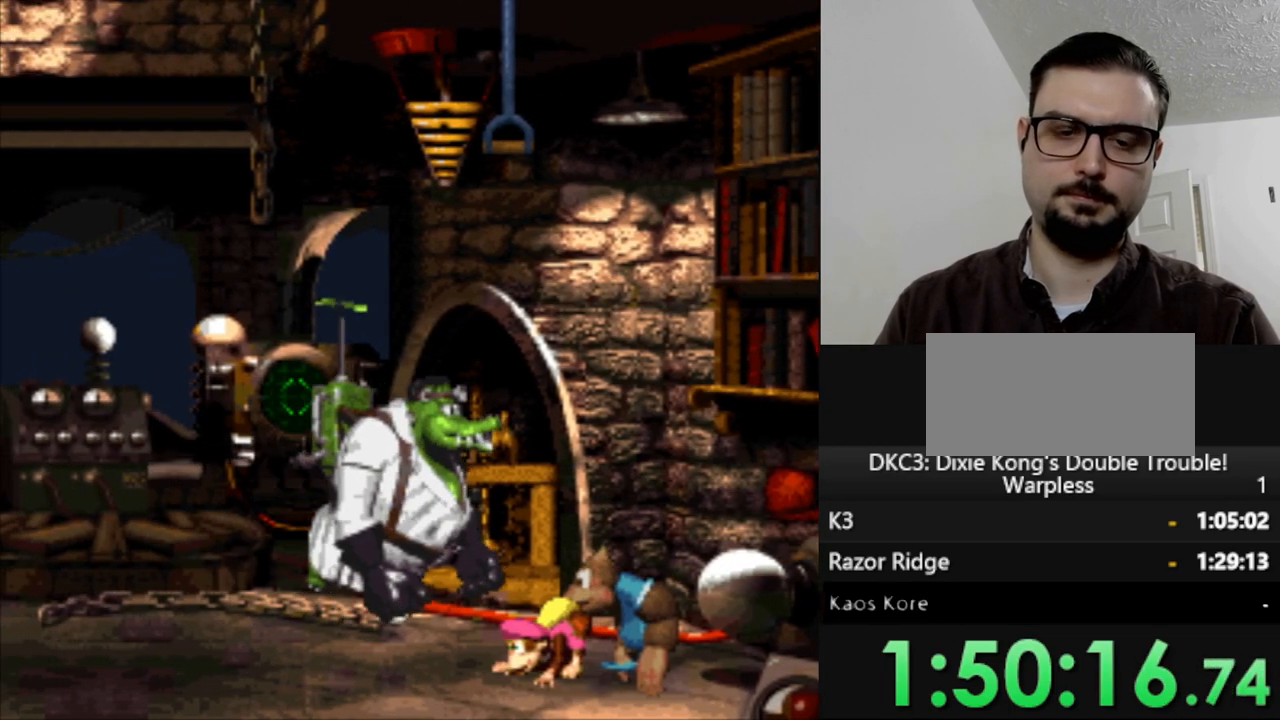
{"buttons": ["Y", "DPAD_DOWN"], "events": []}
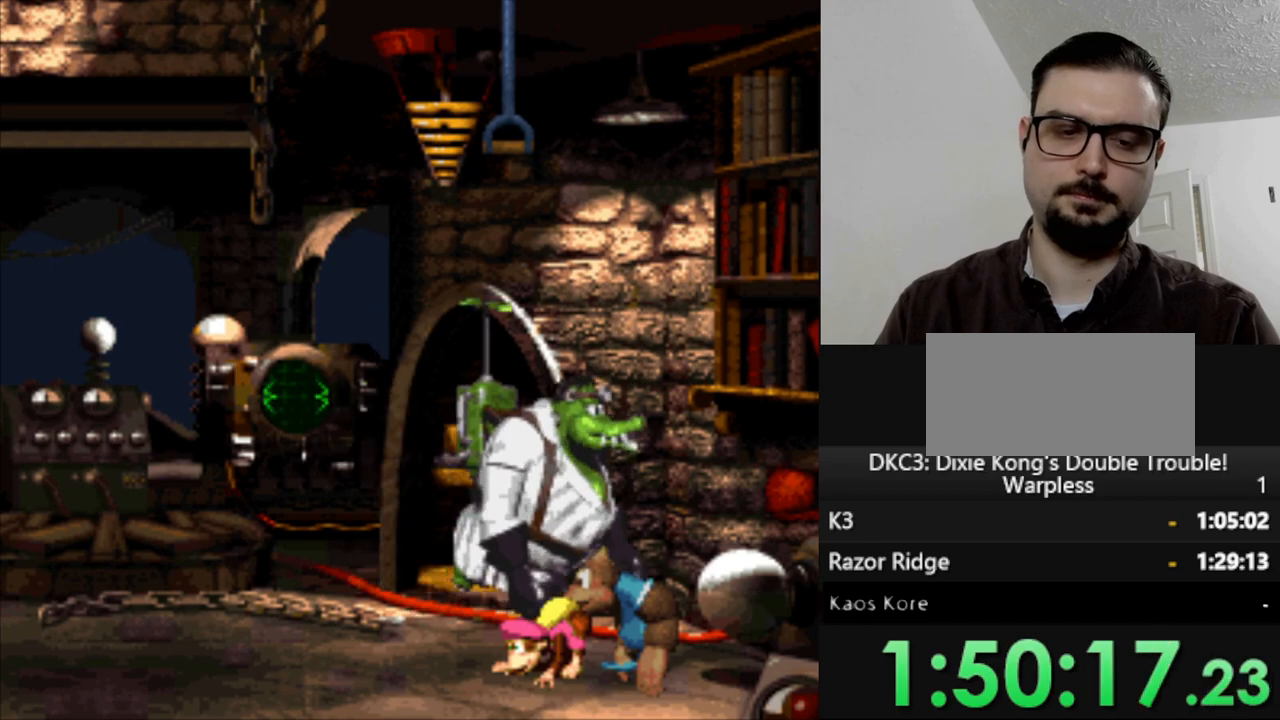
{"buttons": ["Y", "DPAD_DOWN"], "events": []}
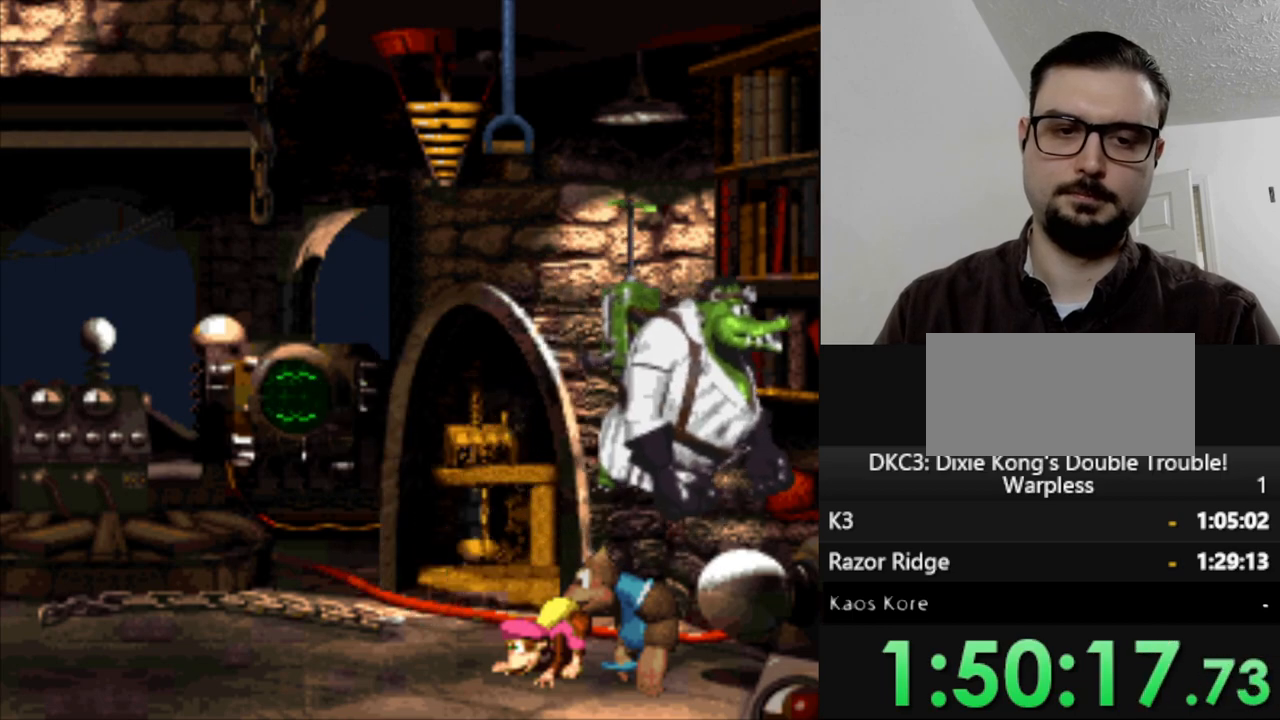
{"buttons": ["Y", "DPAD_DOWN"], "events": []}
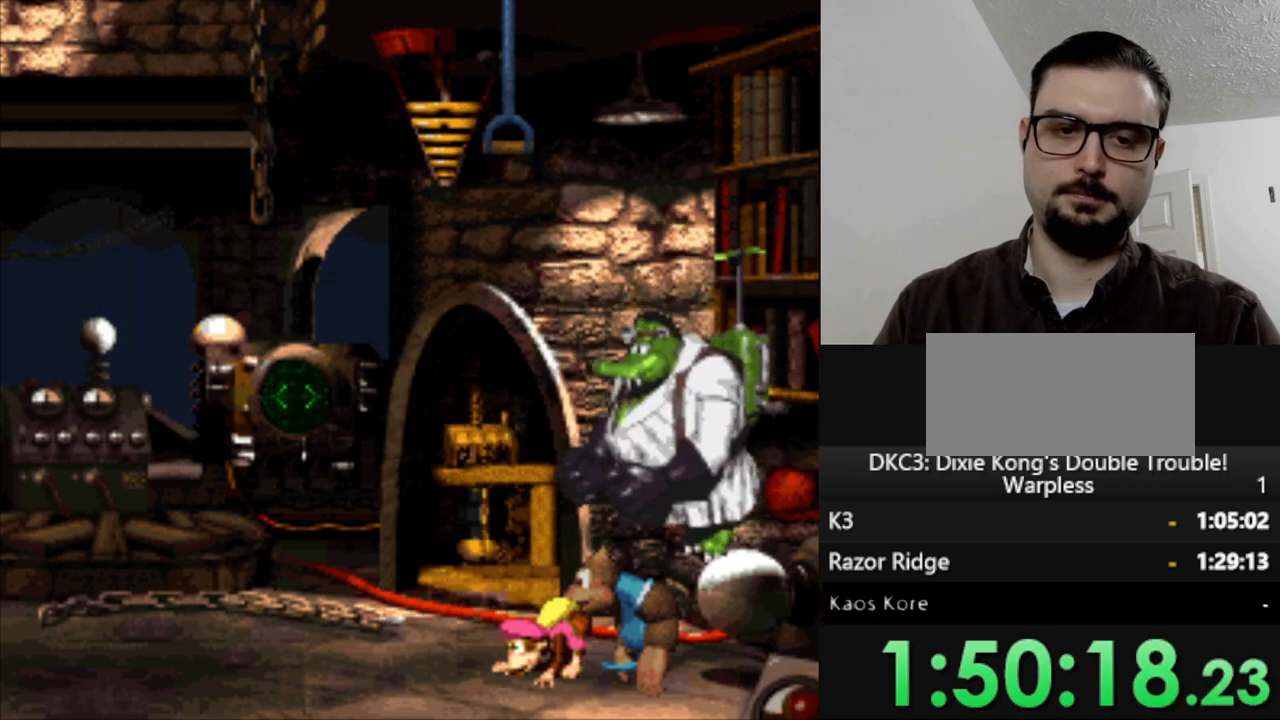
{"buttons": ["Y", "DPAD_DOWN"], "events": []}
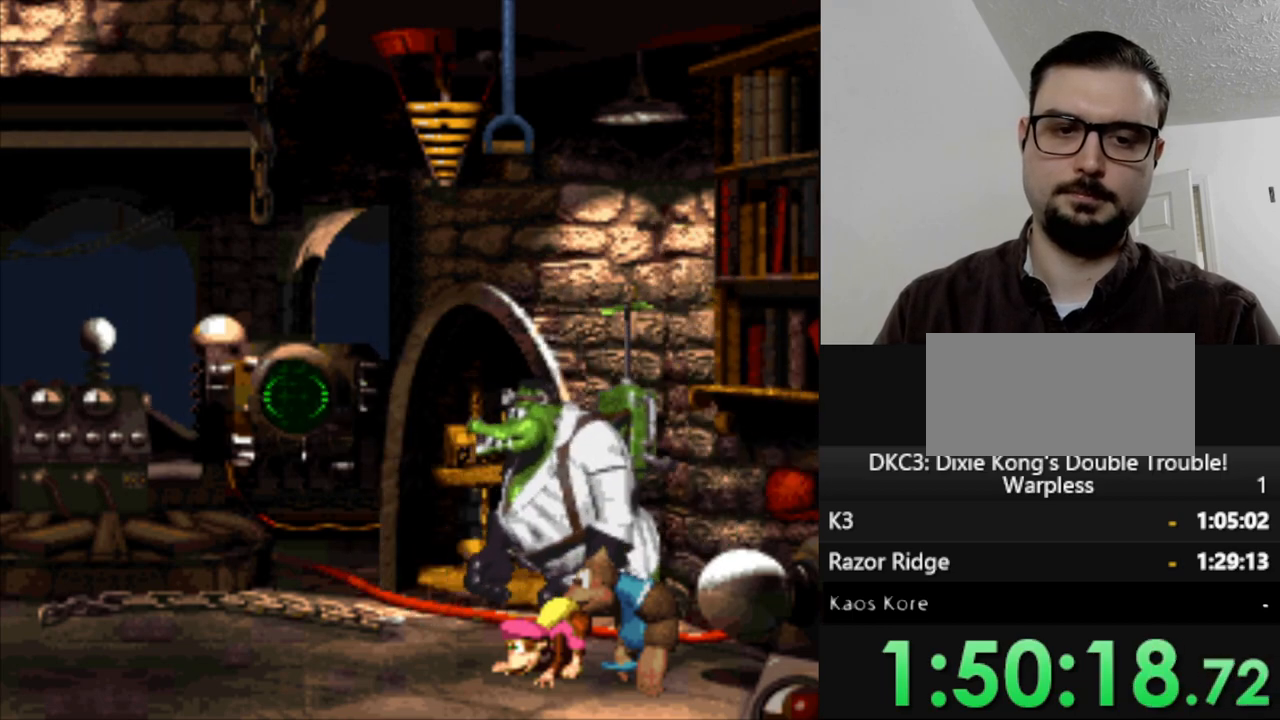
{"buttons": ["Y", "DPAD_DOWN"], "events": []}
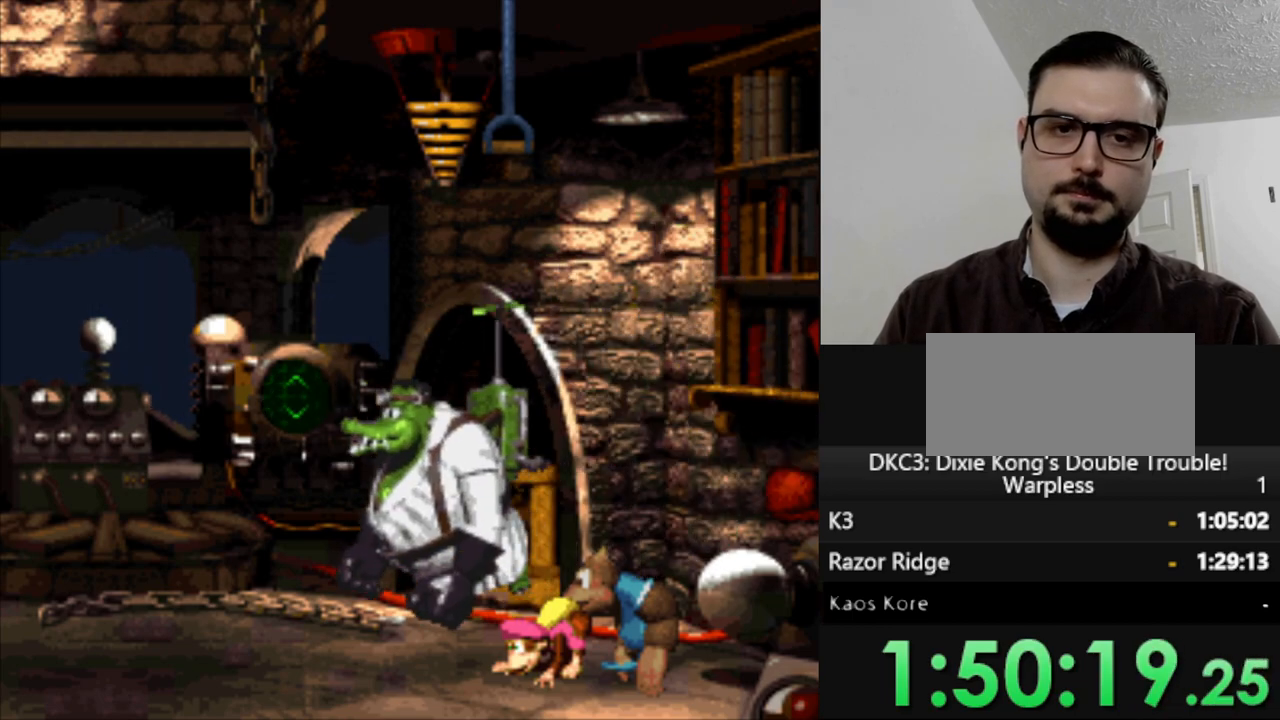
{"buttons": ["B", "Y", "DPAD_RIGHT"], "events": [[233, "DPAD_DOWN", "up"], [233, "DPAD_RIGHT", "down"], [317, "B", "down"]]}
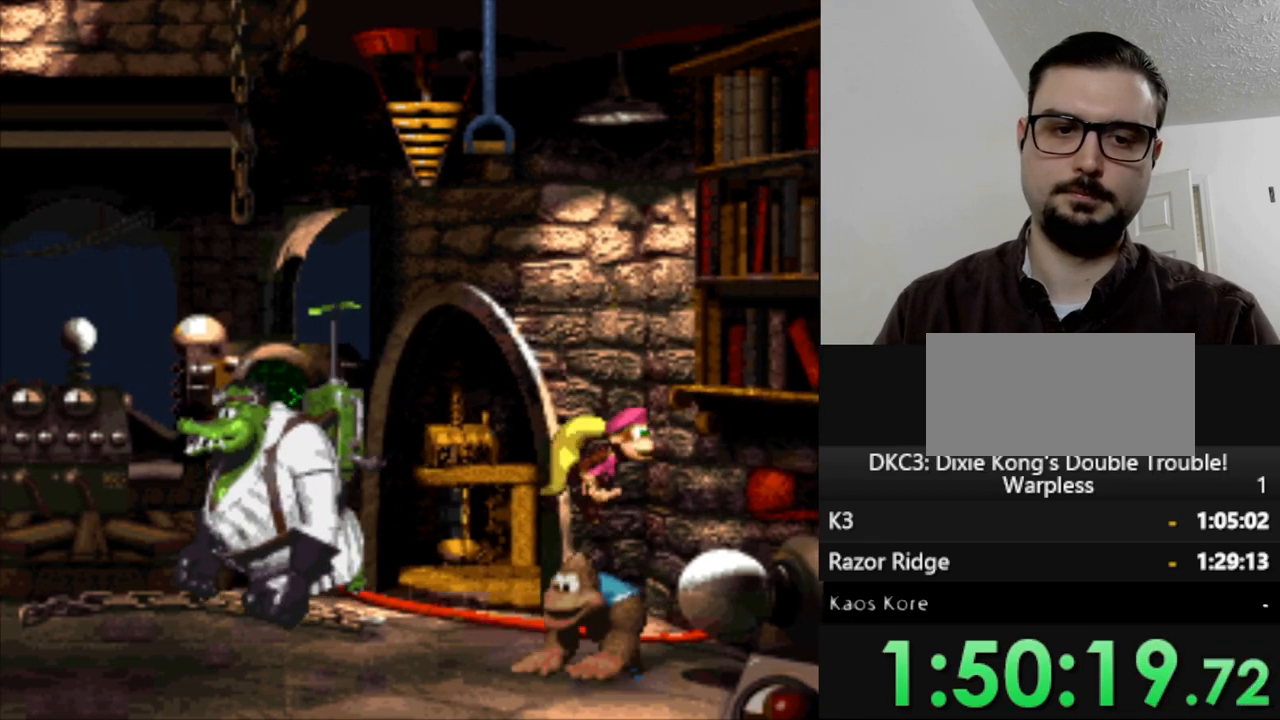
{"buttons": ["Y", "DPAD_LEFT"], "events": [[200, "B", "up"], [250, "DPAD_RIGHT", "up"], [367, "DPAD_LEFT", "down"]]}
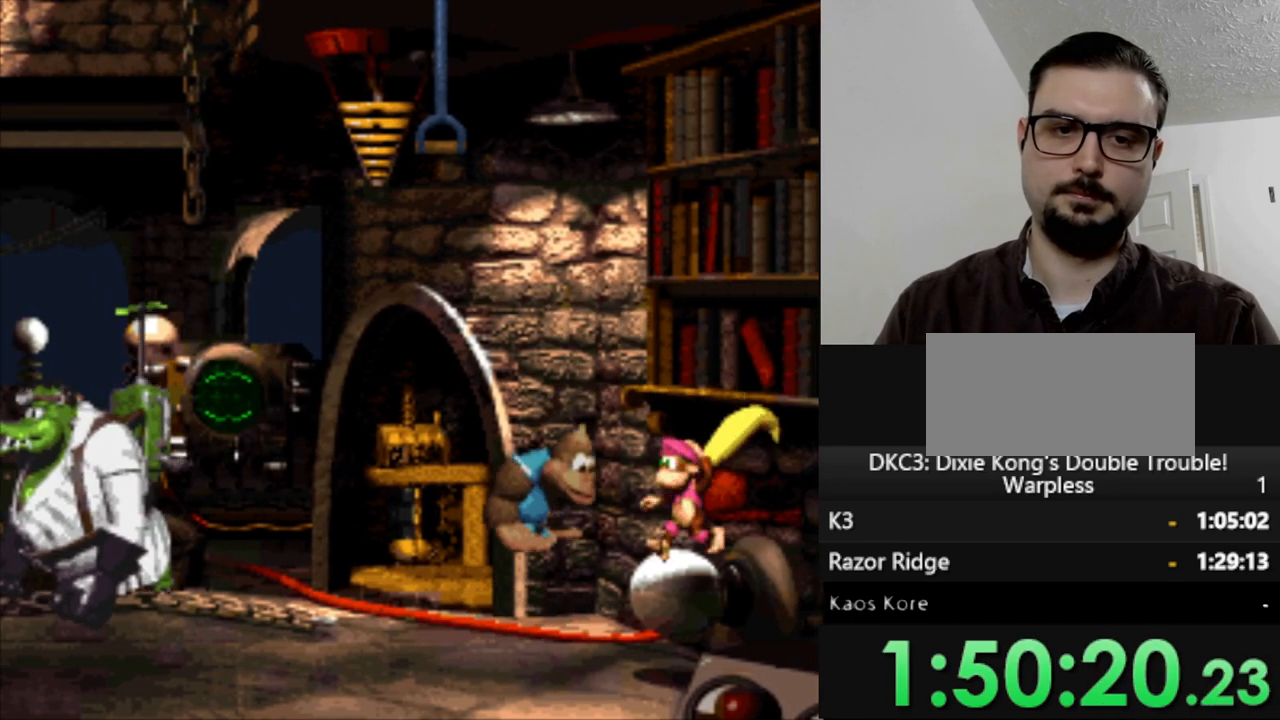
{"buttons": ["Y", "DPAD_LEFT"], "events": [[100, "B", "down"], [500, "B", "up"]]}
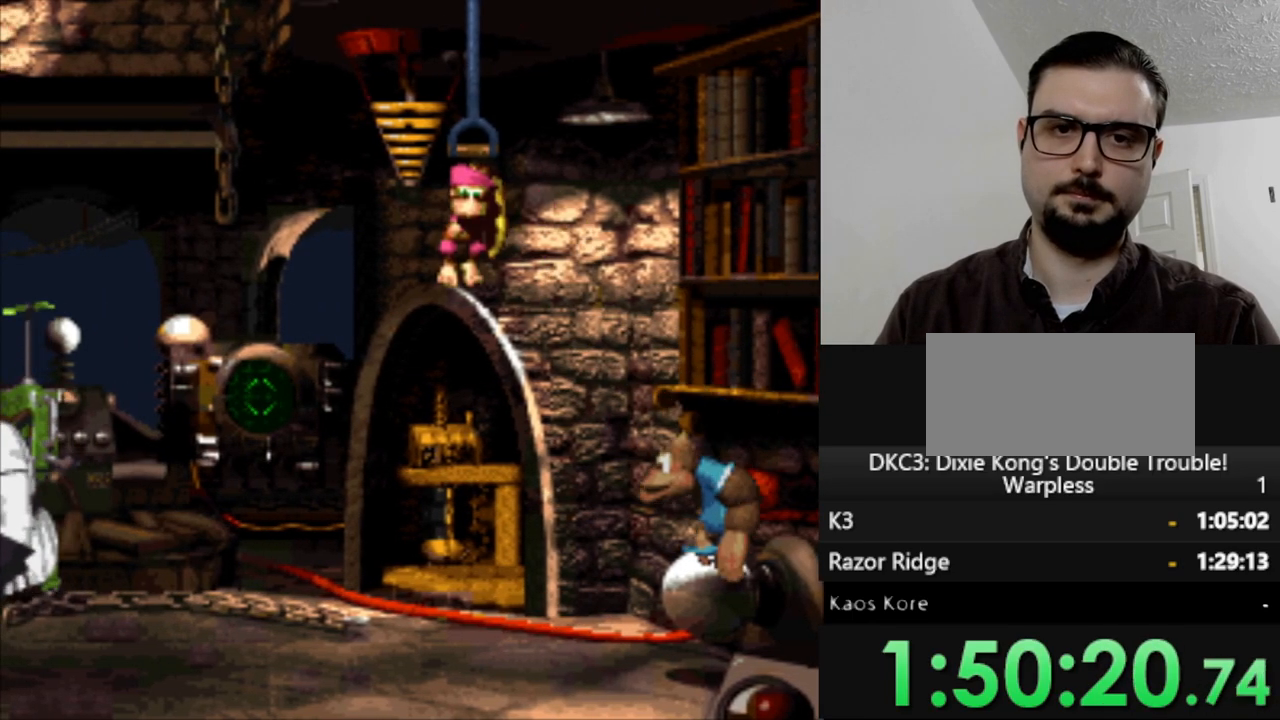
{"buttons": ["B", "Y", "DPAD_LEFT"], "events": [[333, "B", "down"]]}
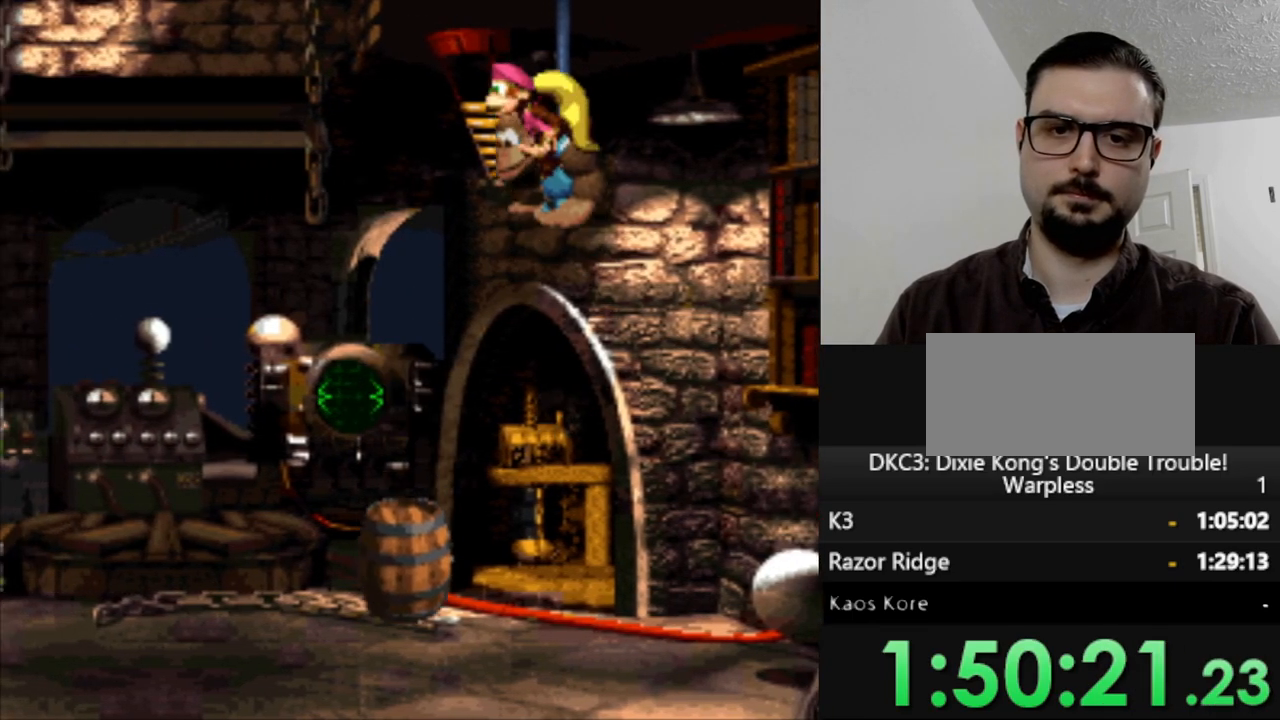
{"buttons": ["DPAD_LEFT"], "events": [[183, "B", "up"], [250, "Y", "up"]]}
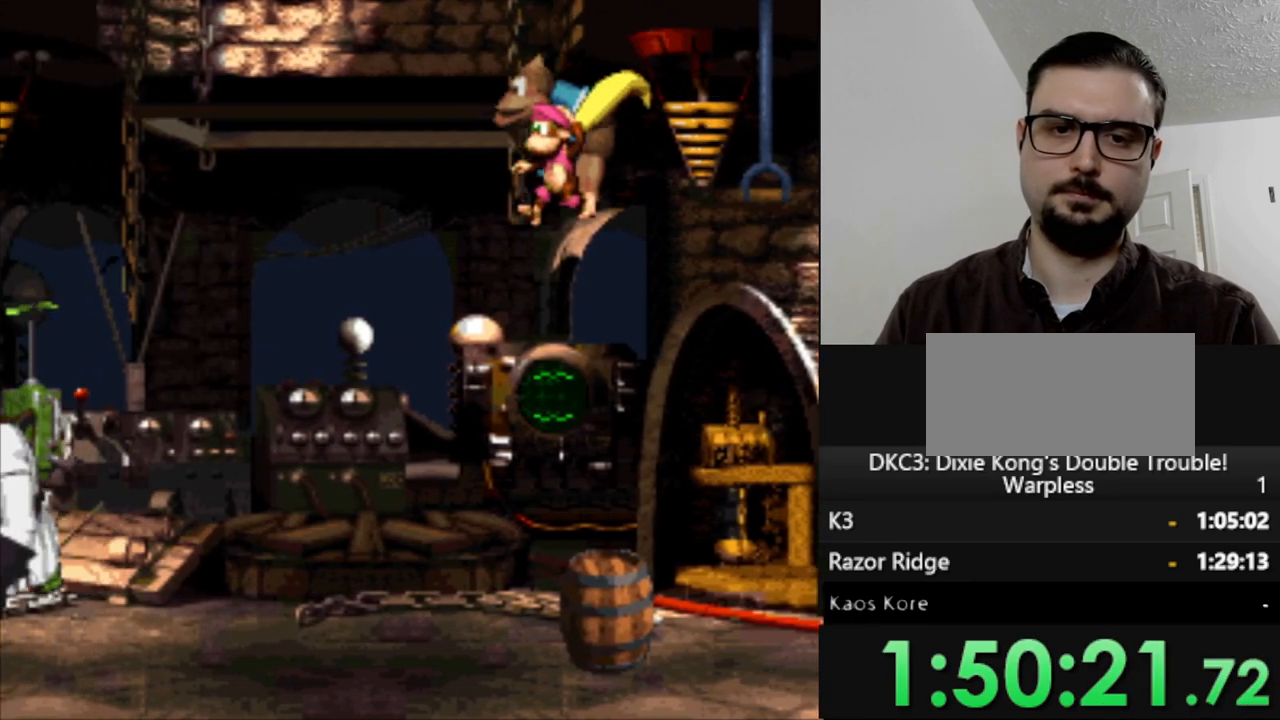
{"buttons": [], "events": [[17, "DPAD_LEFT", "up"], [117, "DPAD_RIGHT", "down"], [317, "DPAD_RIGHT", "up"]]}
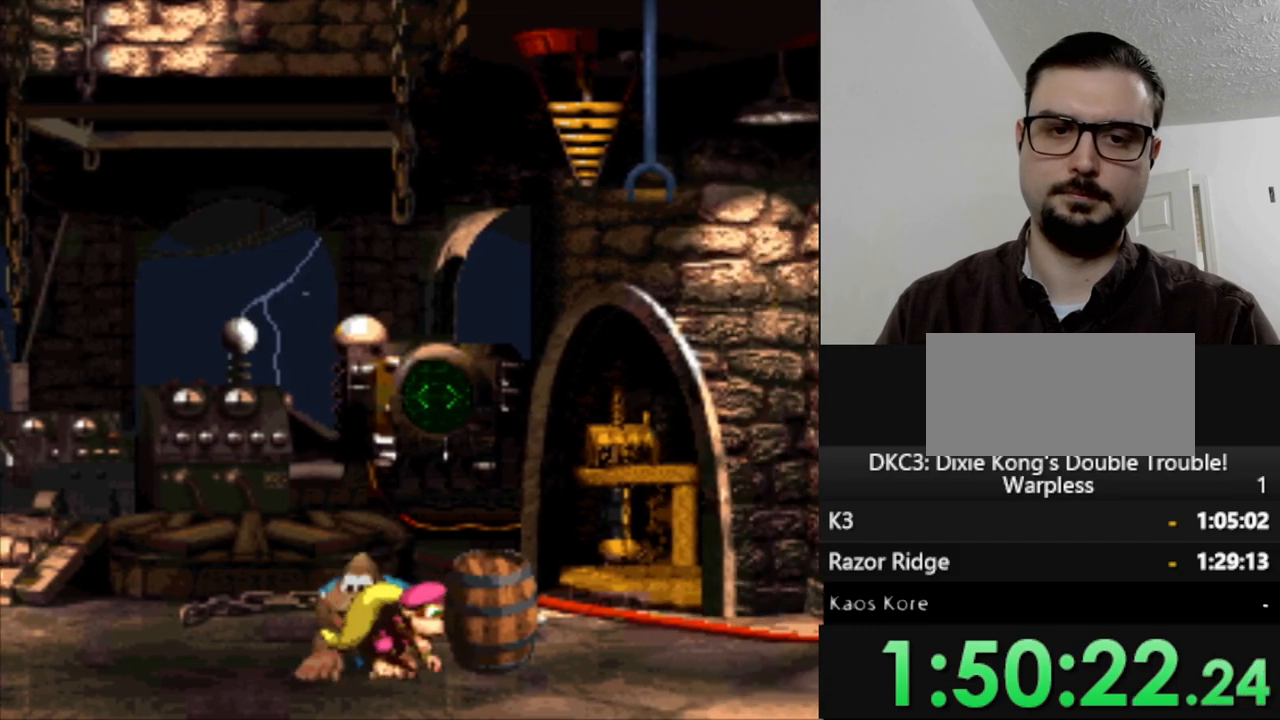
{"buttons": ["DPAD_RIGHT"], "events": [[350, "DPAD_RIGHT", "down"]]}
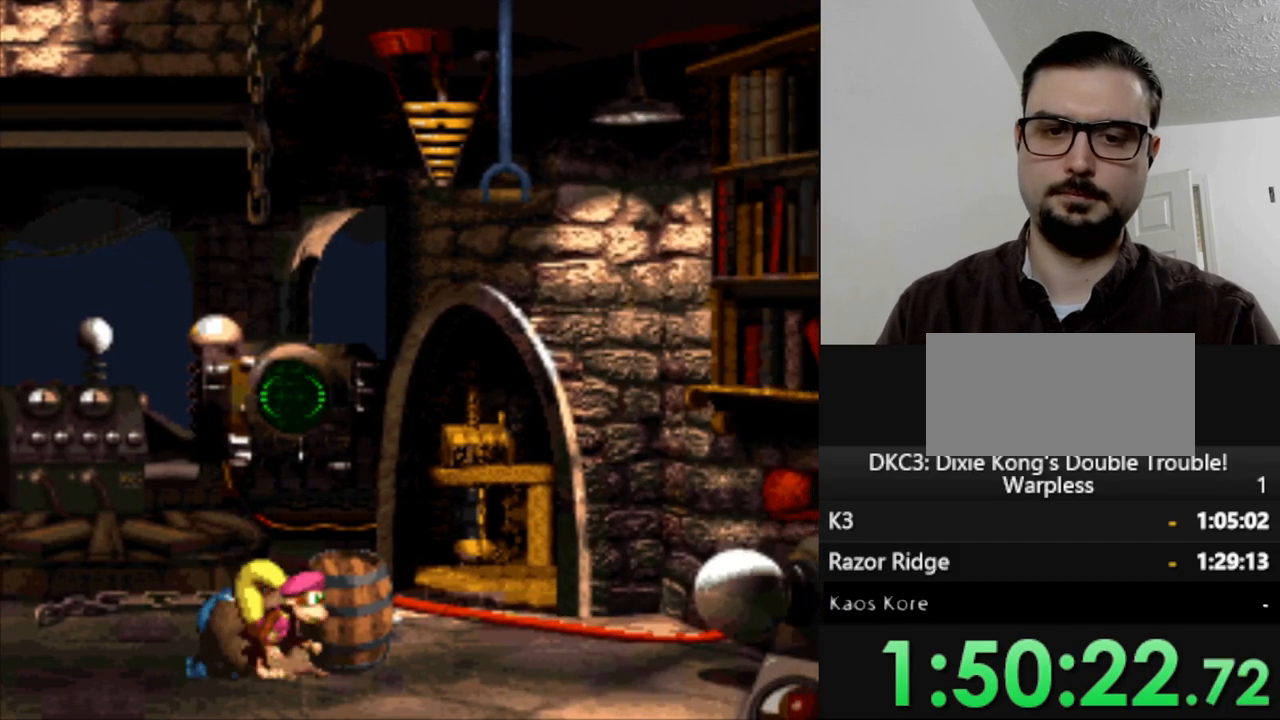
{"buttons": [], "events": [[33, "DPAD_RIGHT", "up"], [183, "DPAD_LEFT", "down"], [267, "DPAD_LEFT", "up"]]}
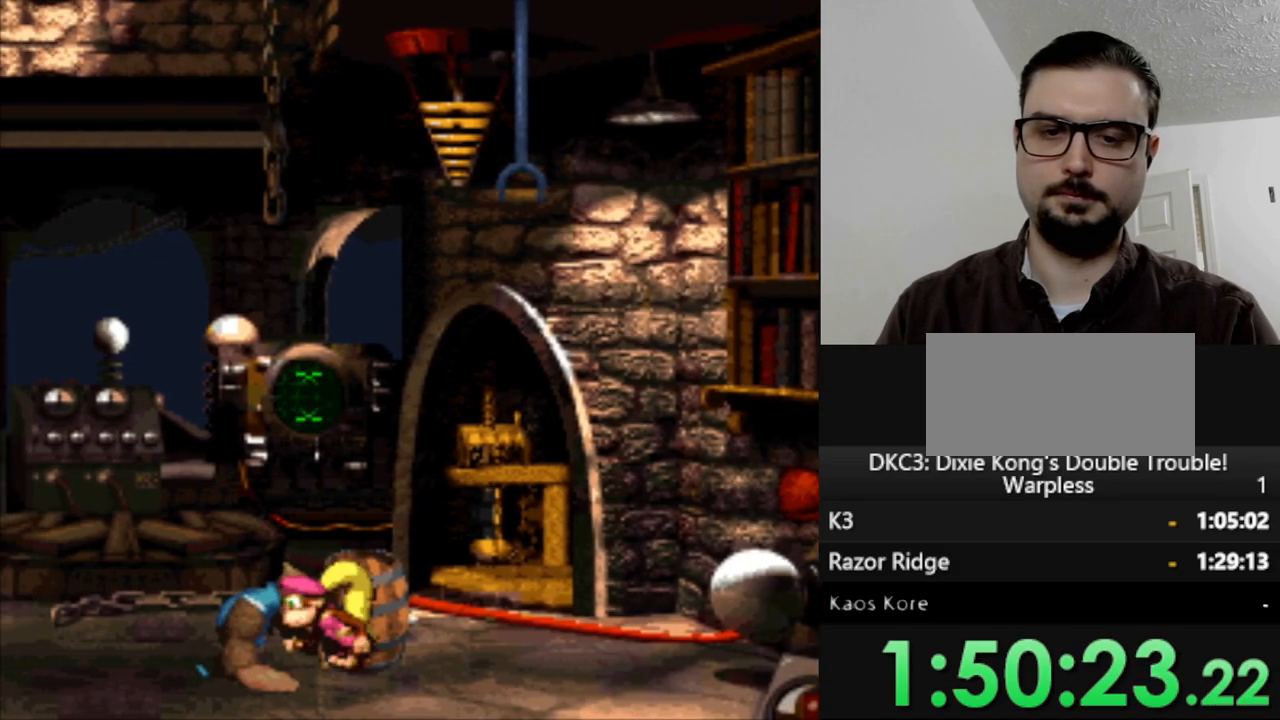
{"buttons": ["DPAD_DOWN"], "events": [[50, "DPAD_DOWN", "down"]]}
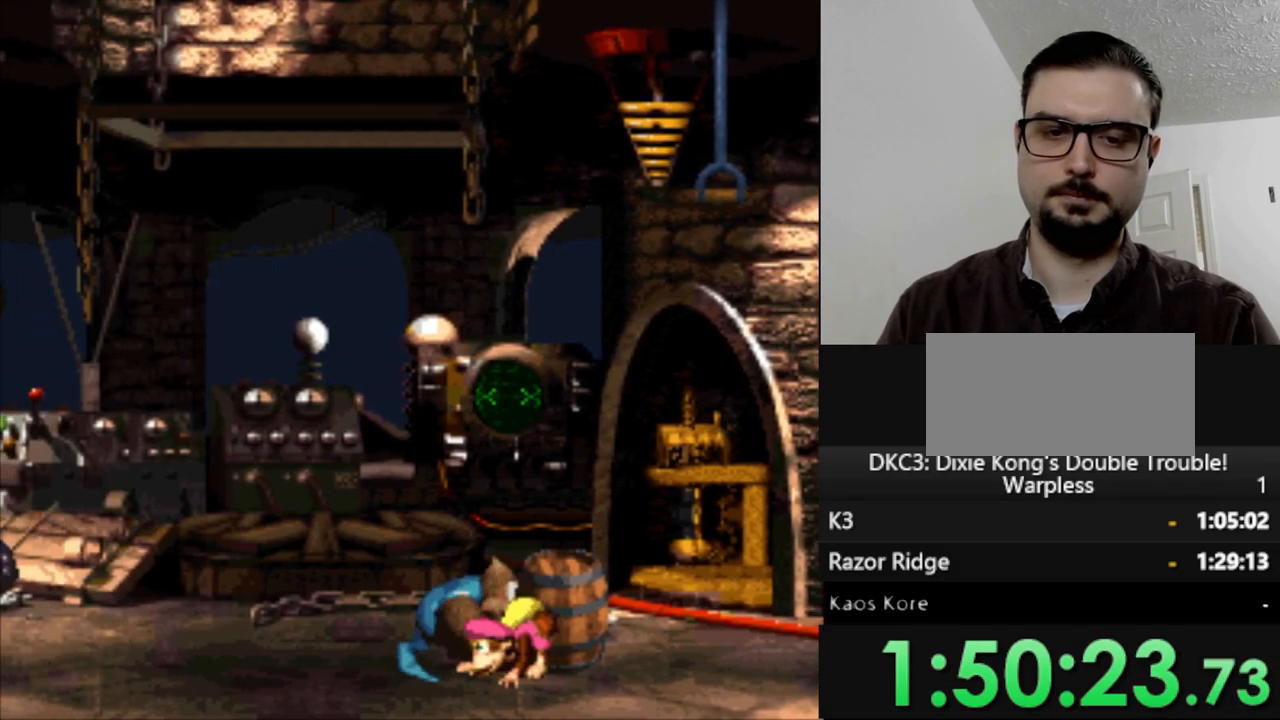
{"buttons": ["DPAD_DOWN"], "events": []}
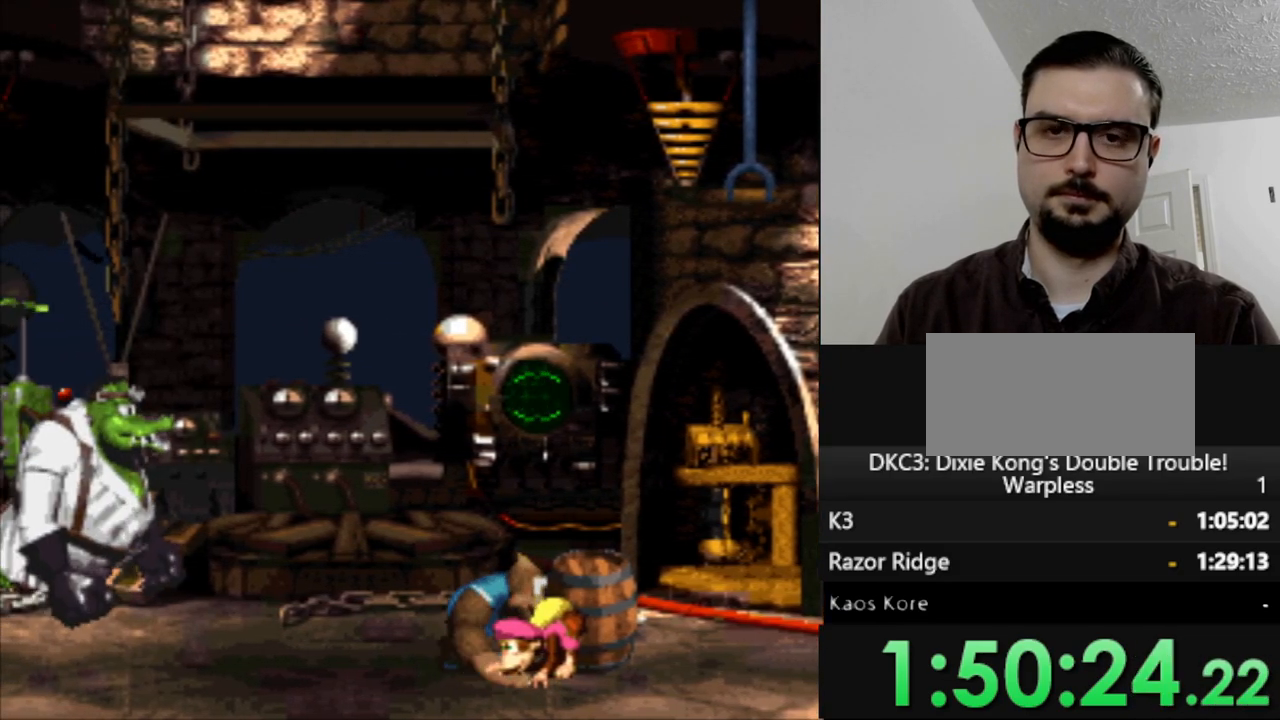
{"buttons": ["DPAD_DOWN"], "events": []}
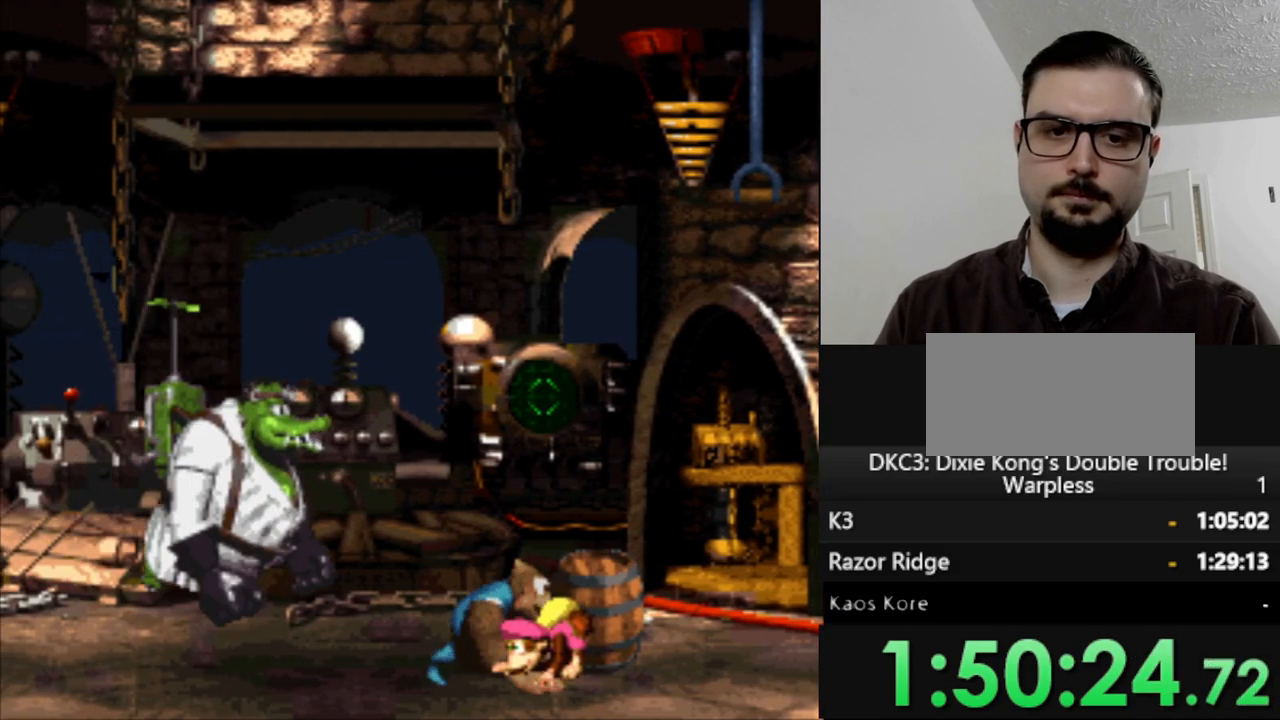
{"buttons": ["DPAD_DOWN"], "events": []}